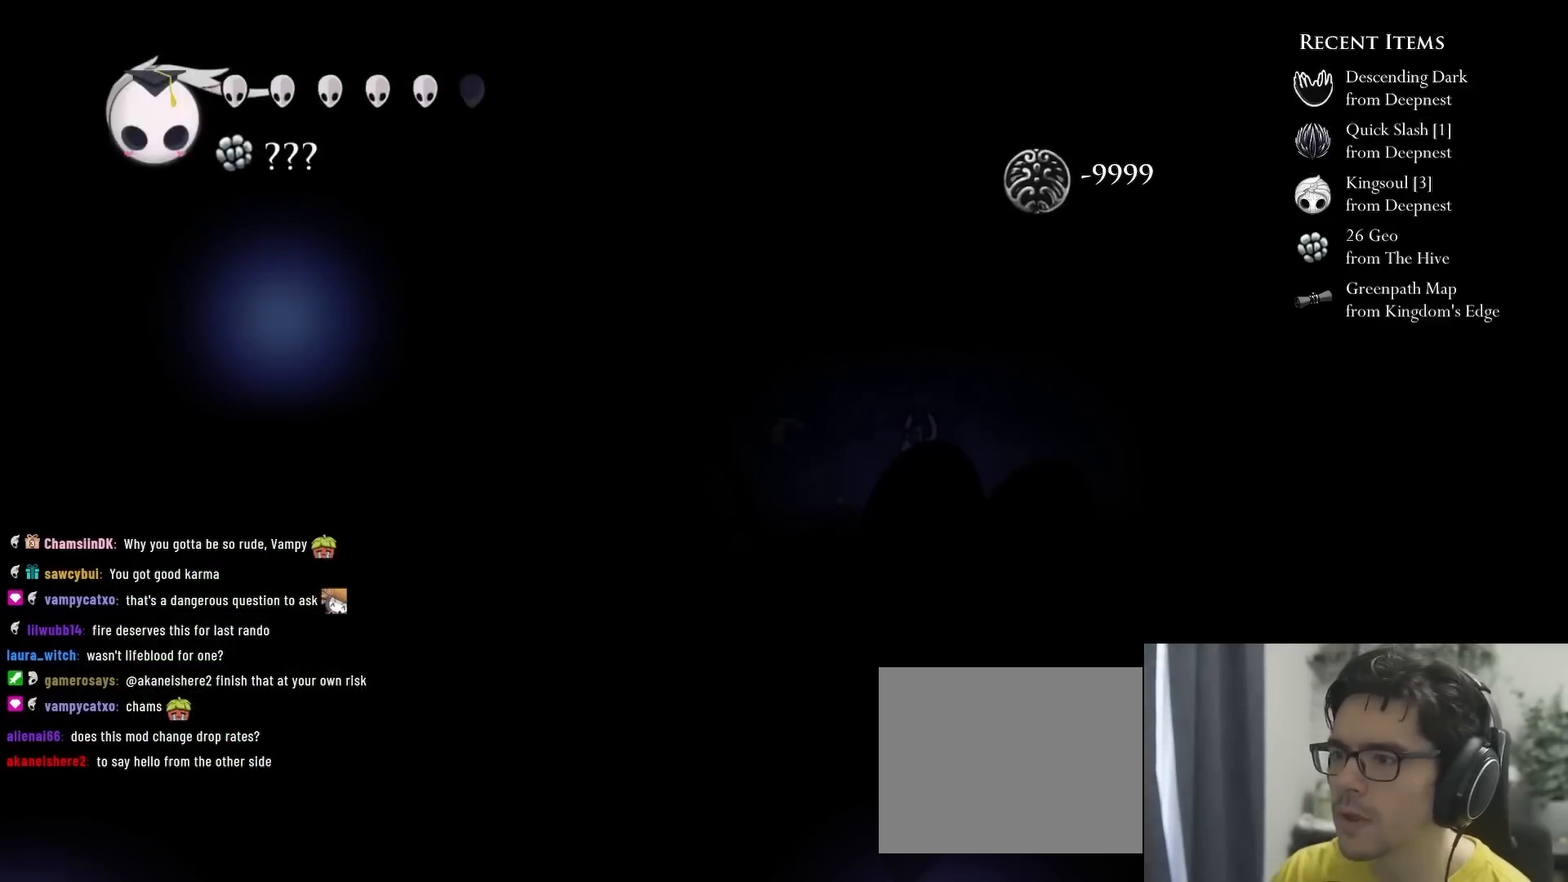
Gameplay with a controller (Xbox layout); each line is a JSON object with the inputs held at the frame after it. "events" lists button and stick changes between this image and that frame as [ms after this image, input, new state], when the widget could be followed in between. Not read: L3 R3.
{"buttons": [], "left_stick": "center", "right_stick": "center", "events": [[17, "START", "down"], [150, "START", "up"]]}
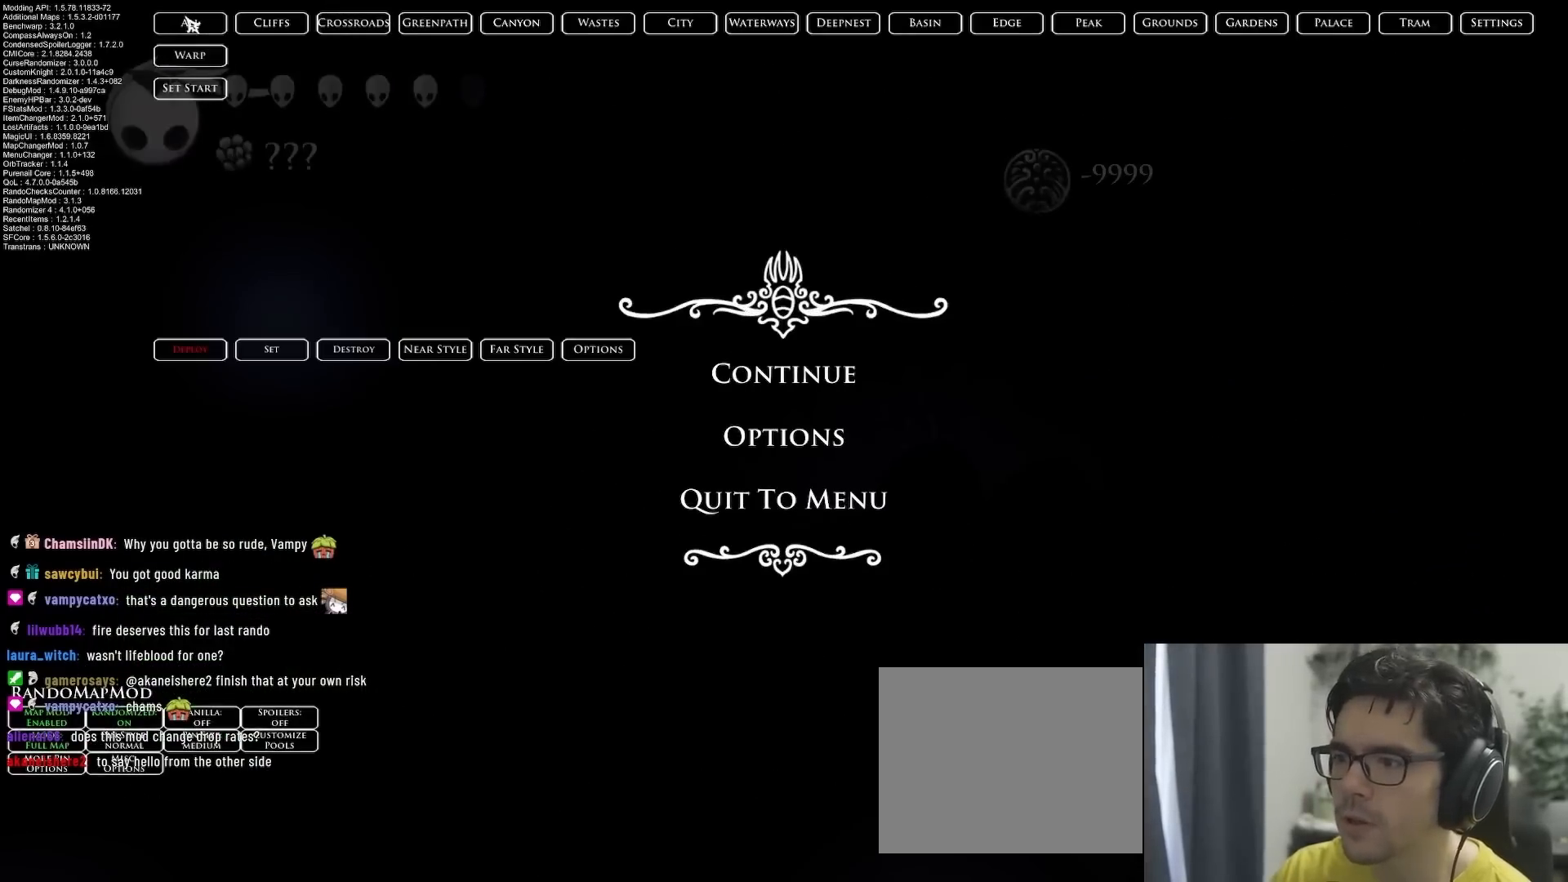
{"buttons": [], "left_stick": "center", "right_stick": "center", "events": []}
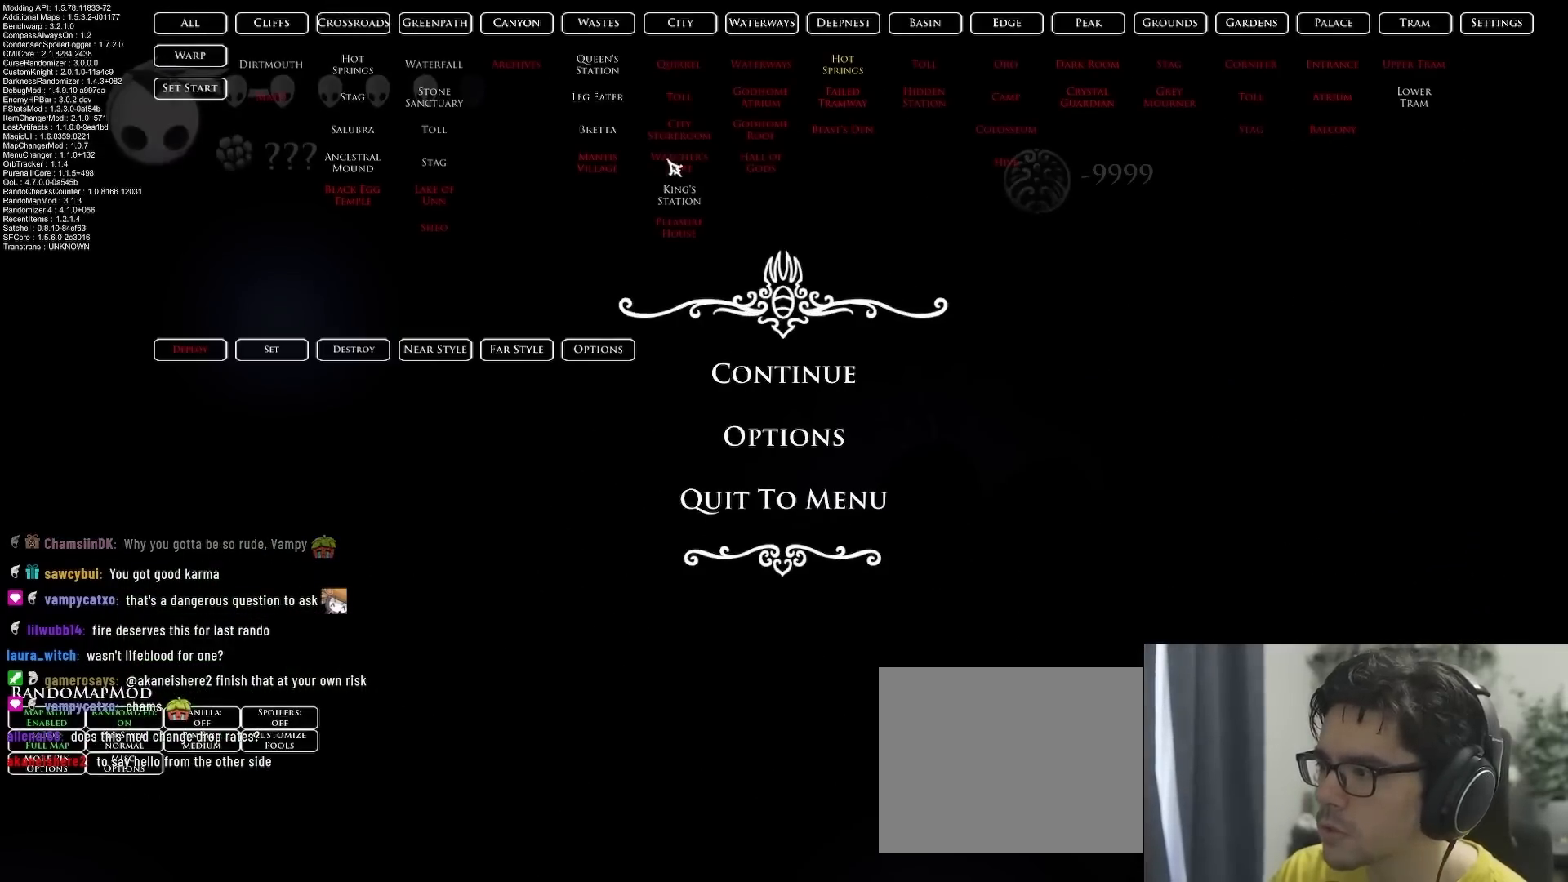
{"buttons": [], "left_stick": "center", "right_stick": "center", "events": []}
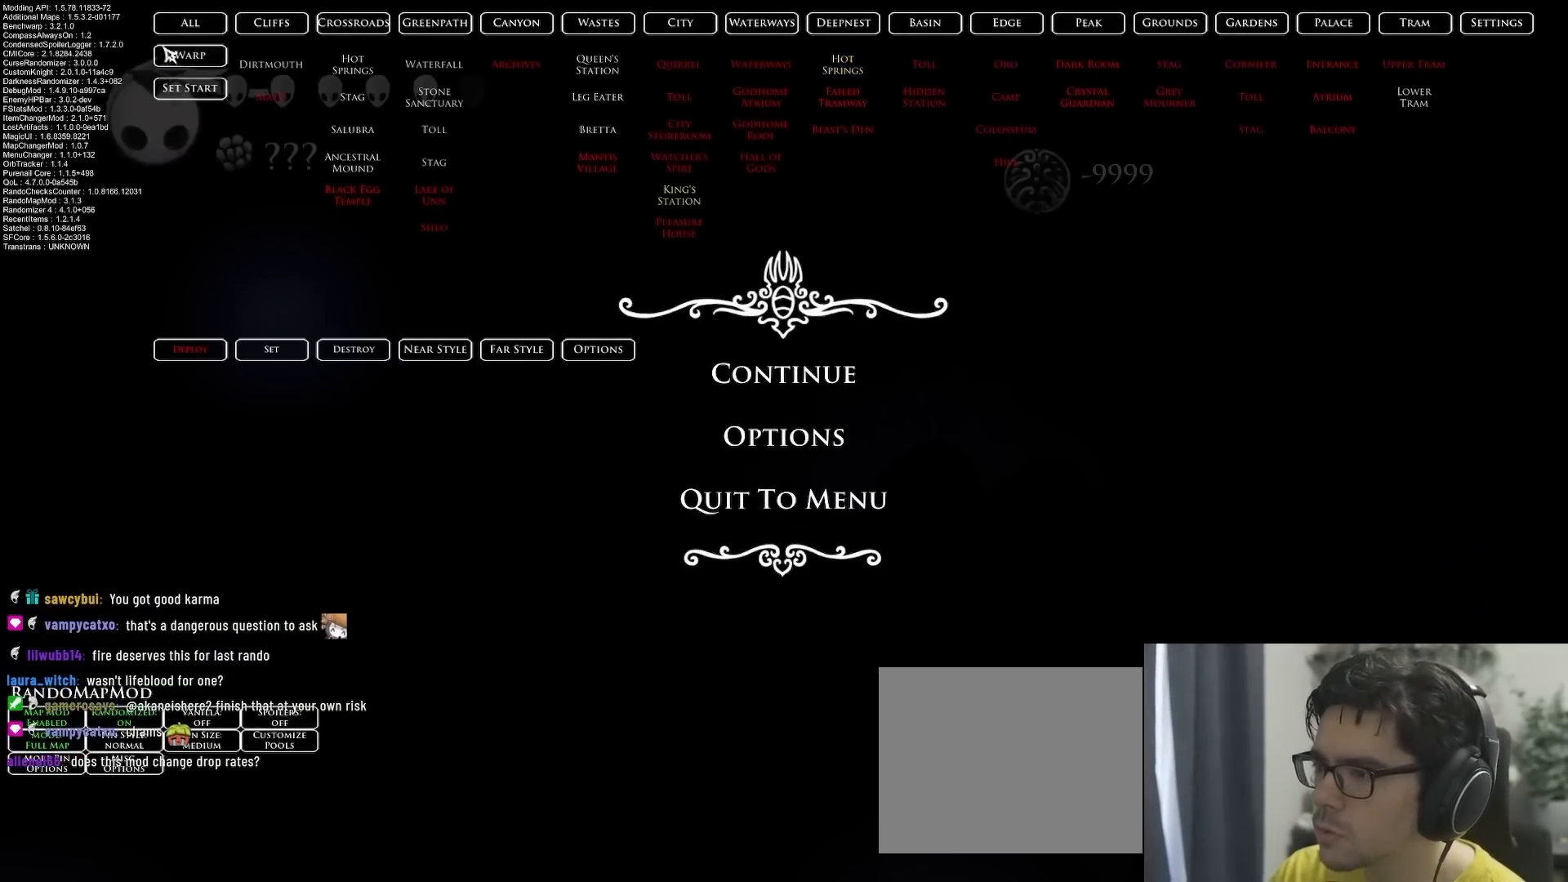
{"buttons": [], "left_stick": "center", "right_stick": "center", "events": []}
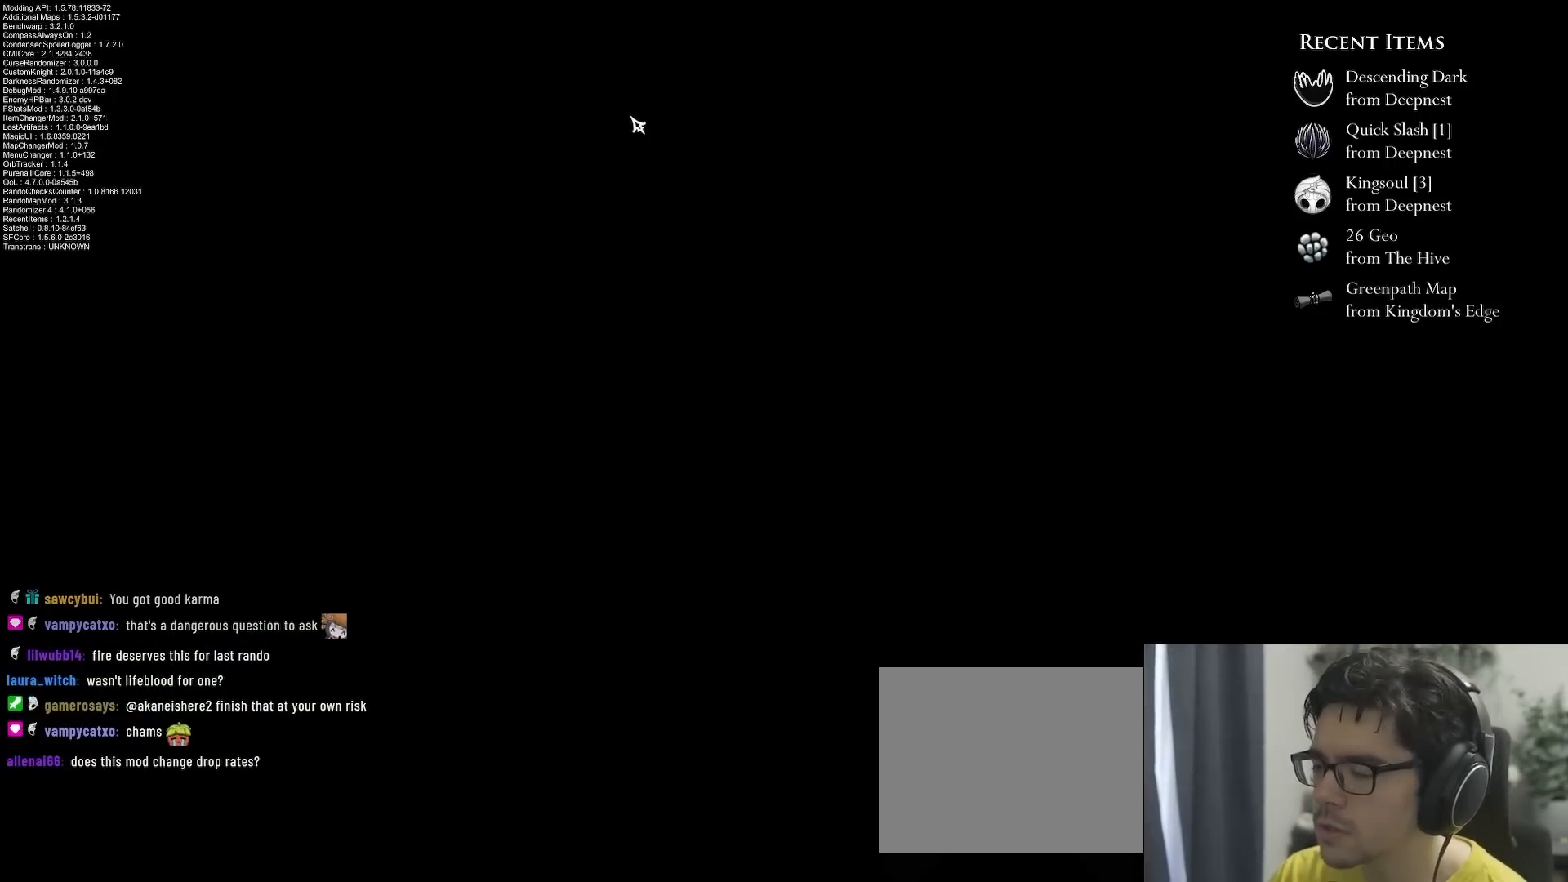
{"buttons": [], "left_stick": "center", "right_stick": "center", "events": []}
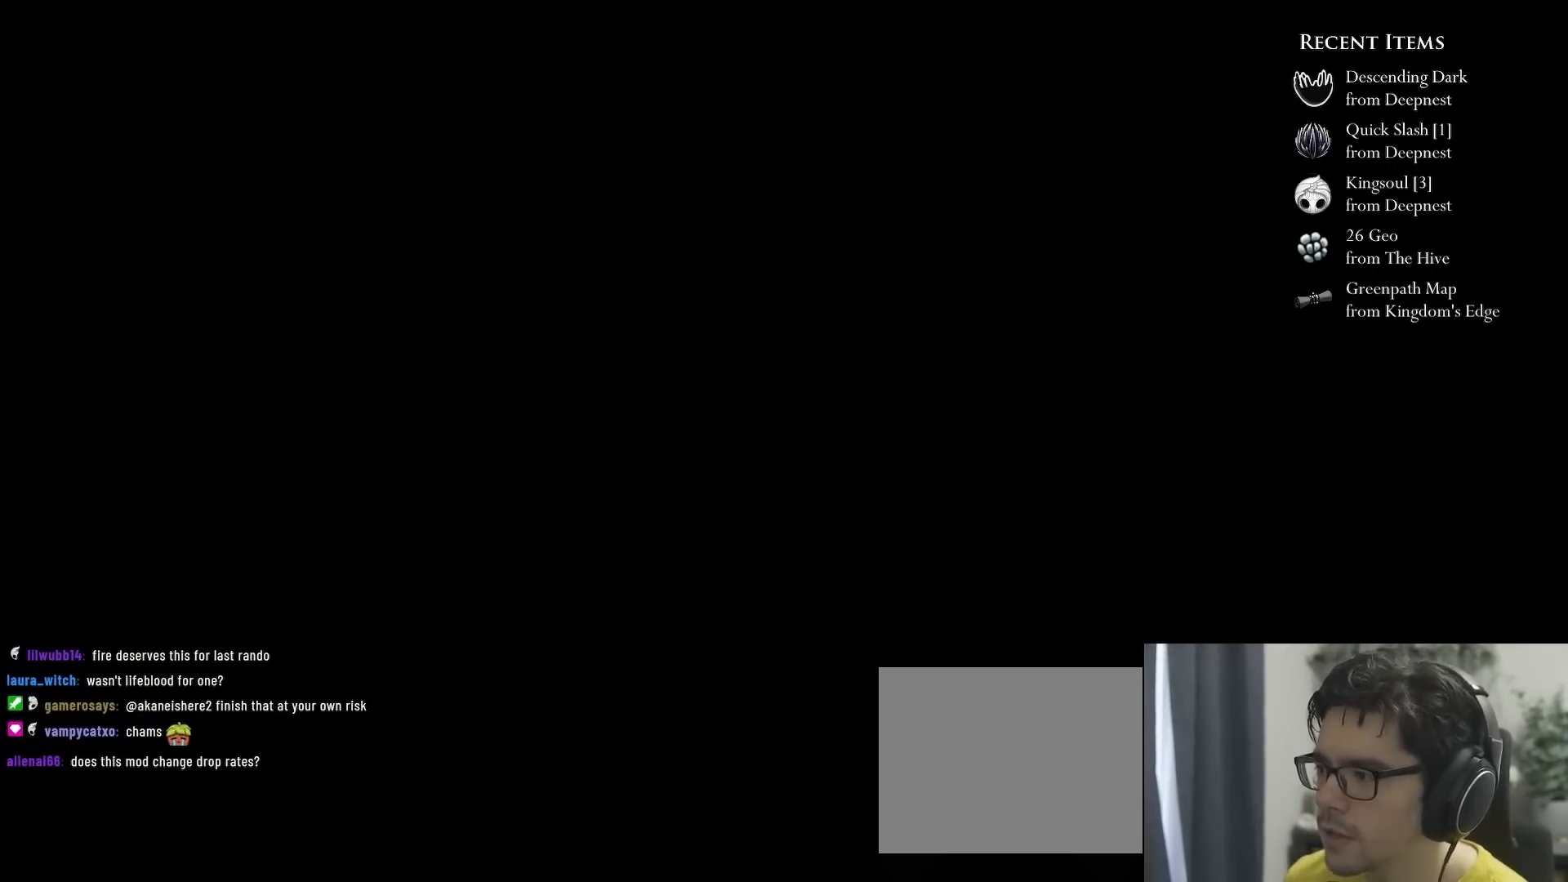
{"buttons": ["A"], "left_stick": "center", "right_stick": "center", "events": [[450, "A", "down"]]}
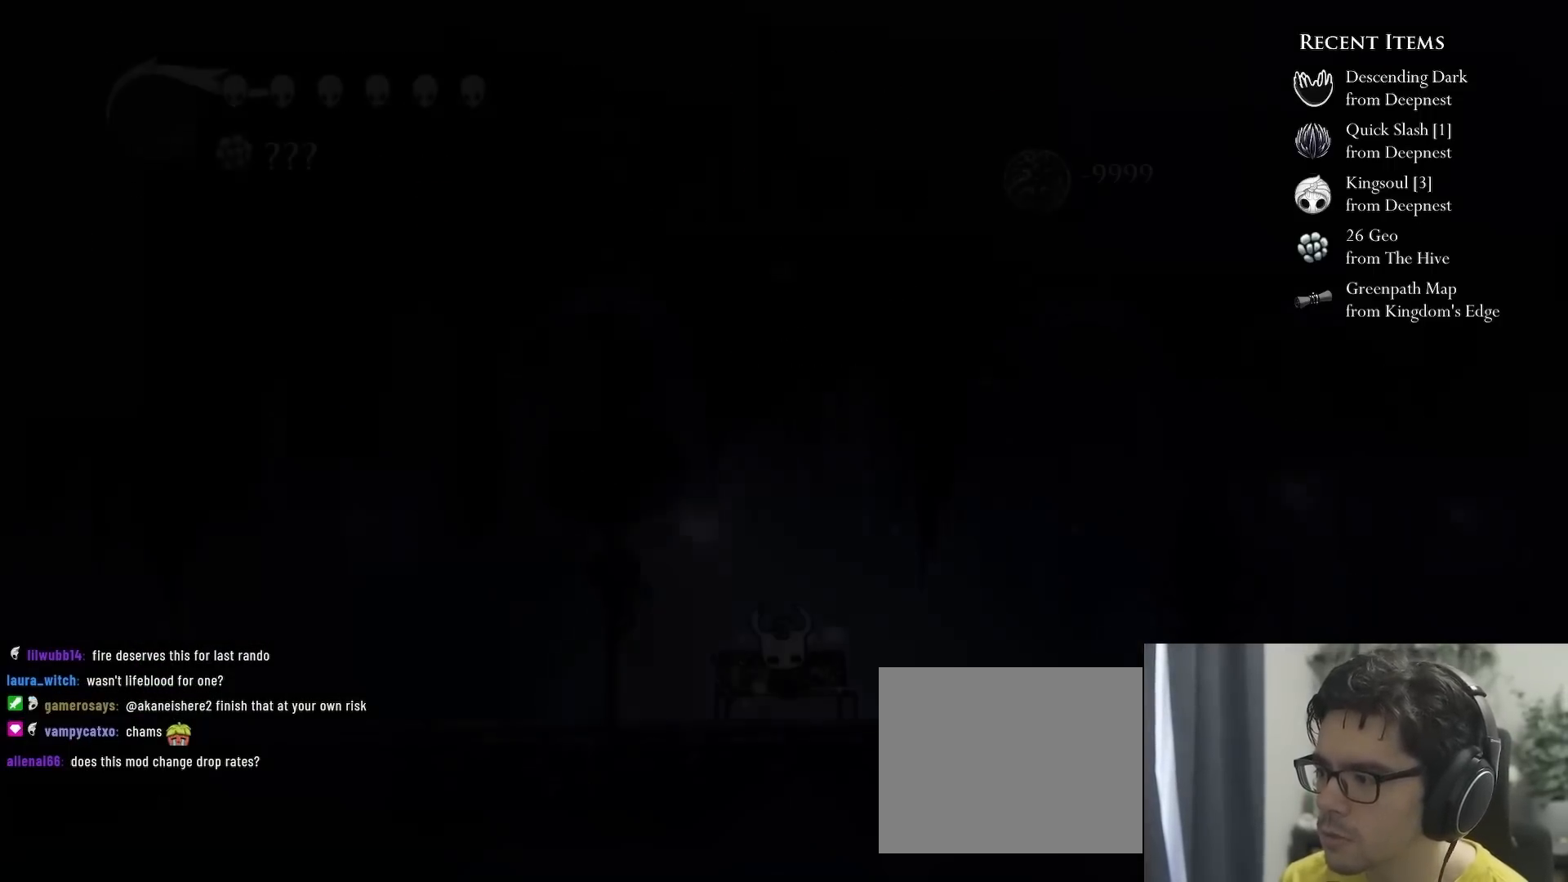
{"buttons": ["A"], "left_stick": "center", "right_stick": "center", "events": [[100, "A", "up"], [233, "A", "down"], [283, "DPAD_RIGHT", "down"], [367, "A", "up"], [383, "DPAD_RIGHT", "up"], [483, "A", "down"]]}
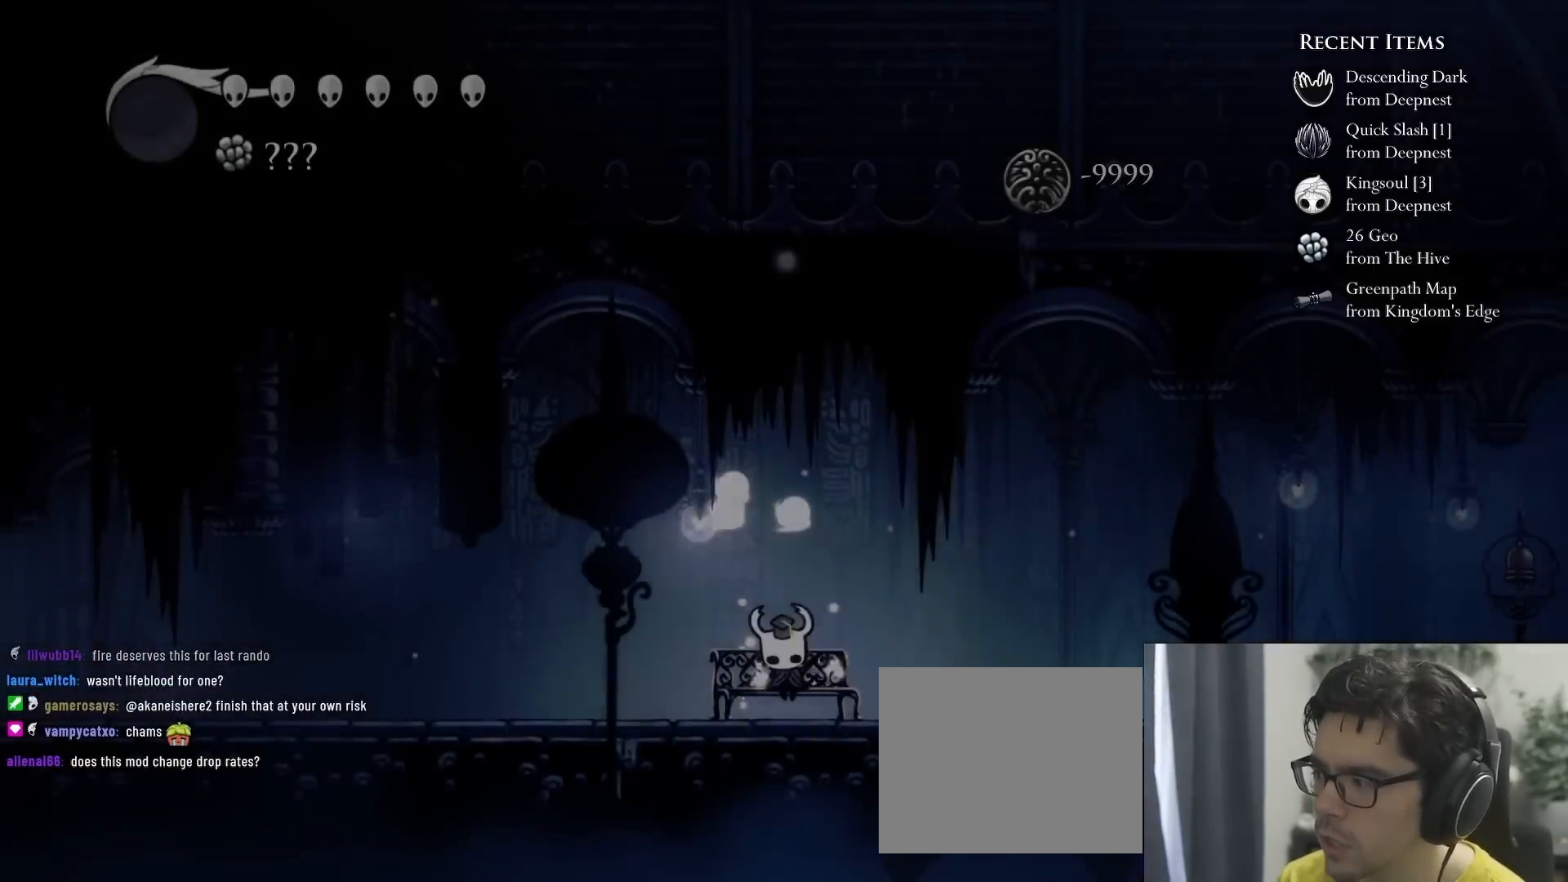
{"buttons": [], "left_stick": "center", "right_stick": "center", "events": [[100, "A", "up"], [150, "DPAD_RIGHT", "down"], [200, "A", "down"], [200, "DPAD_RIGHT", "up"], [300, "A", "up"], [367, "A", "down"], [367, "DPAD_RIGHT", "down"], [433, "DPAD_RIGHT", "up"], [467, "A", "up"]]}